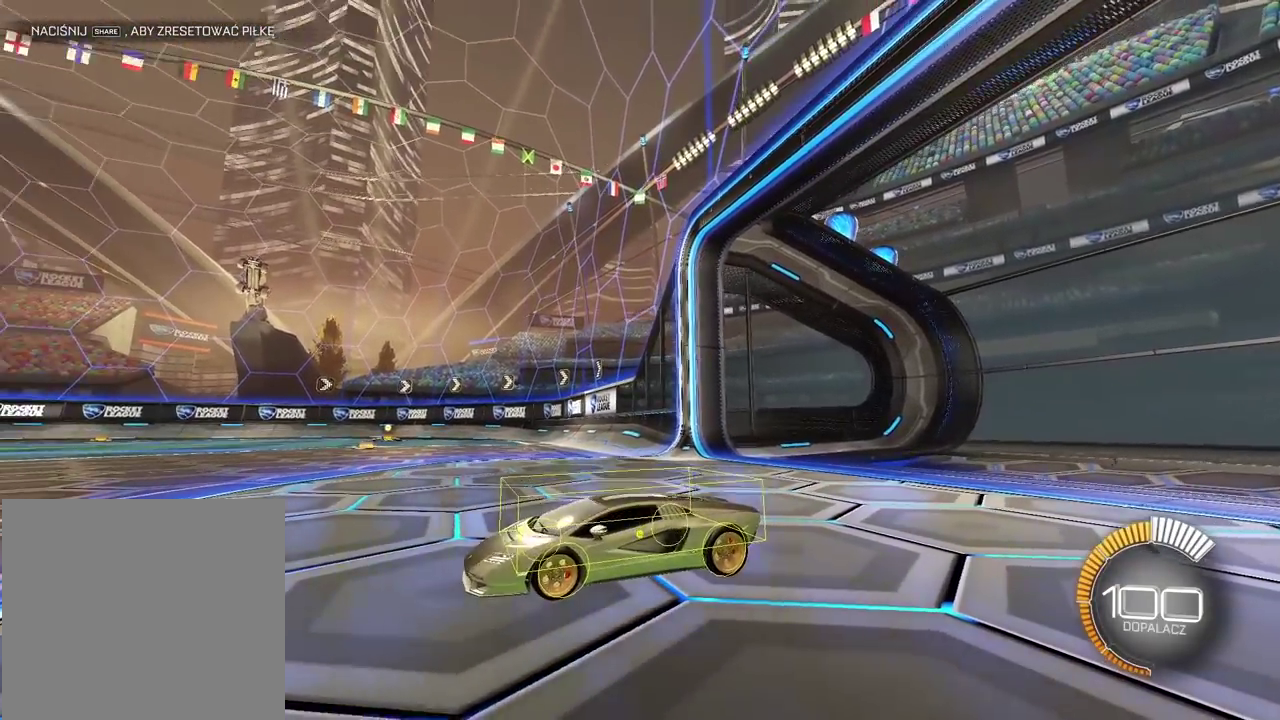
Gameplay with a controller (PlayStation layout); each line is a JSON object with the inputs held at the frame after it (dt_ms = milliseconds from this image to that frame). "events" lists button and stick changes between this image and that frame as [ms after this image, input, new state], when the widget could be followed in between. Not read: L1.
{"dt_ms": 1000, "buttons": [], "left_stick": "center", "right_stick": "up-right", "events": []}
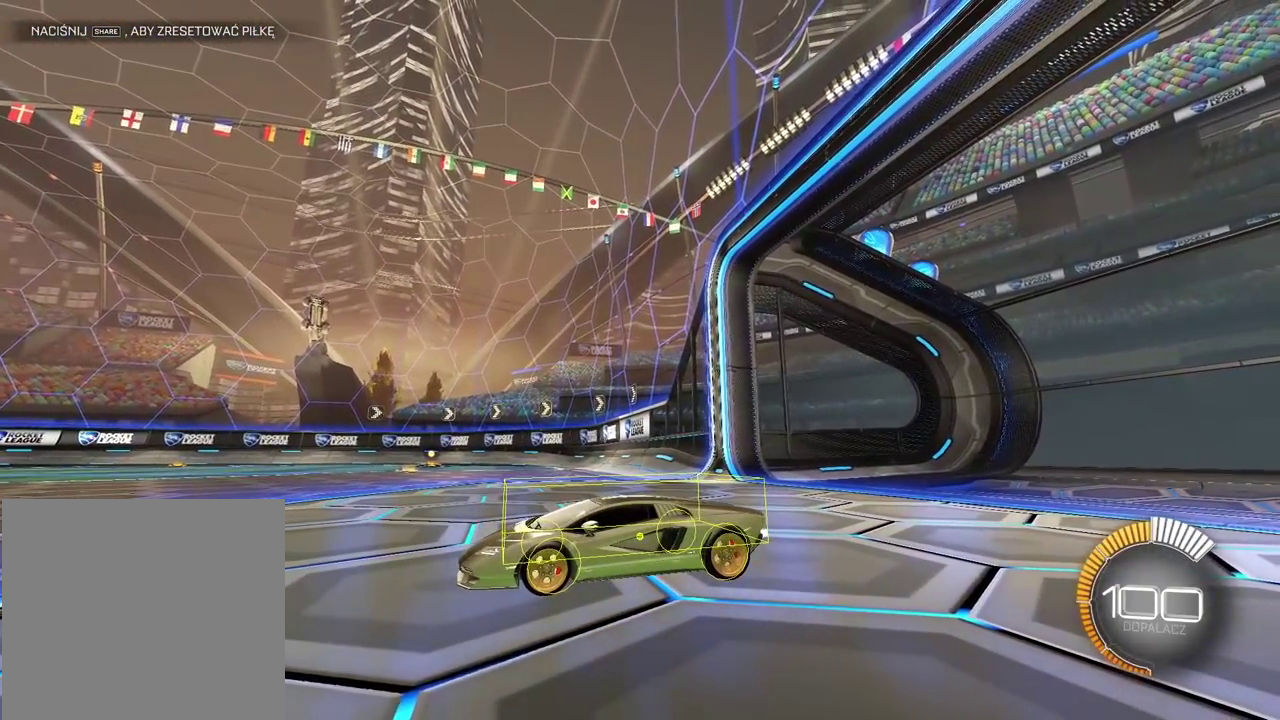
{"dt_ms": 500, "buttons": [], "left_stick": "center", "right_stick": "up-right", "events": []}
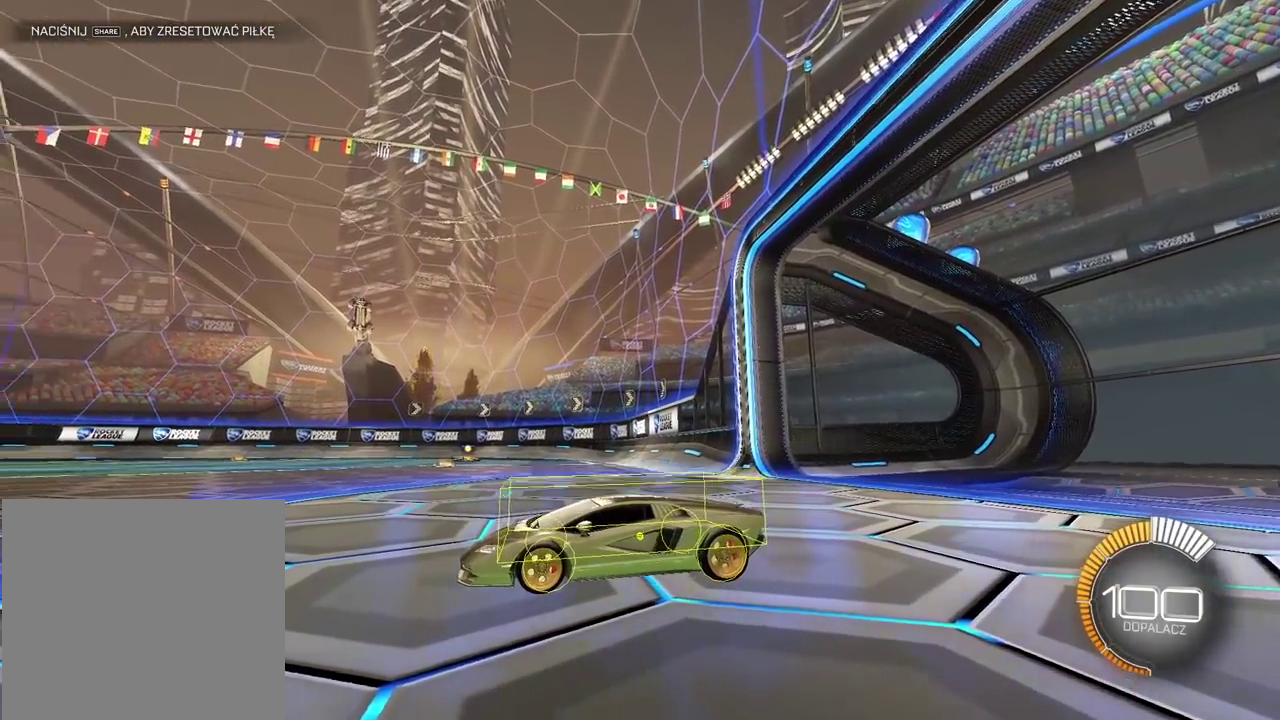
{"dt_ms": 500, "buttons": [], "left_stick": "center", "right_stick": "center", "events": [[83, "right_stick", "center"]]}
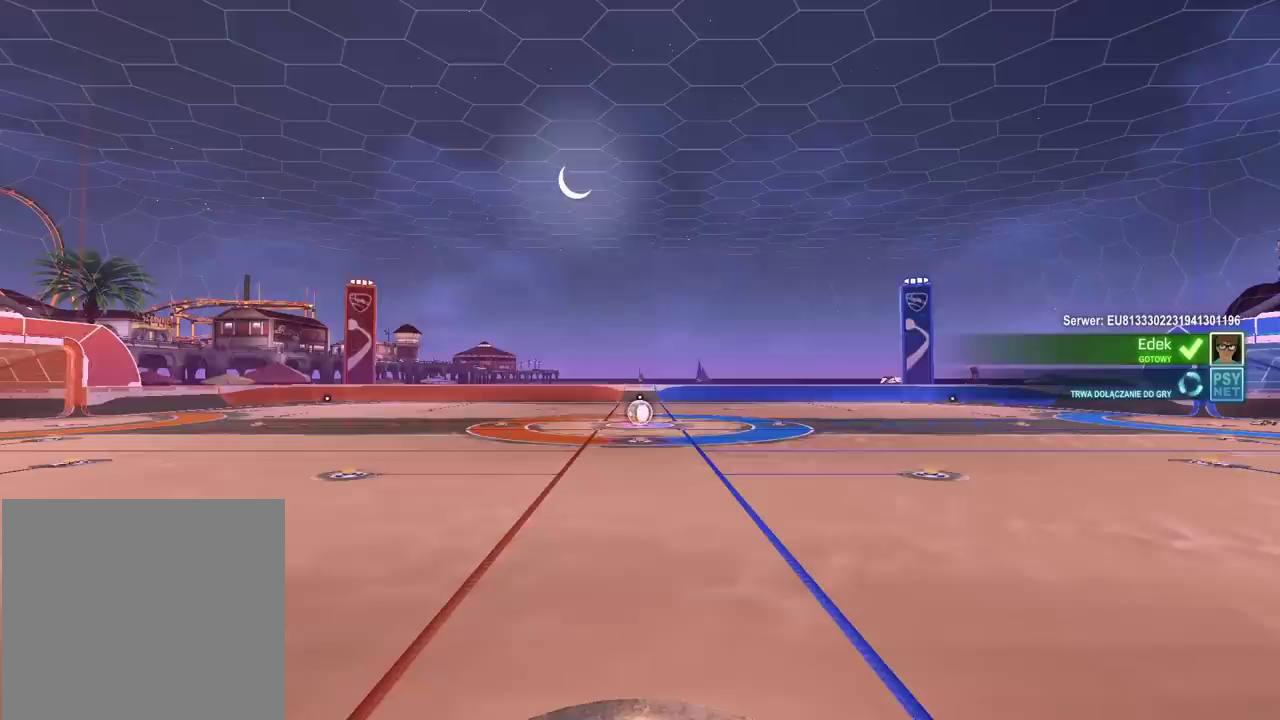
{"dt_ms": 500, "buttons": ["SELECT"], "left_stick": "center", "right_stick": "up", "events": [[100, "SELECT", "down"], [300, "right_stick", "down-left"], [467, "right_stick", "up"]]}
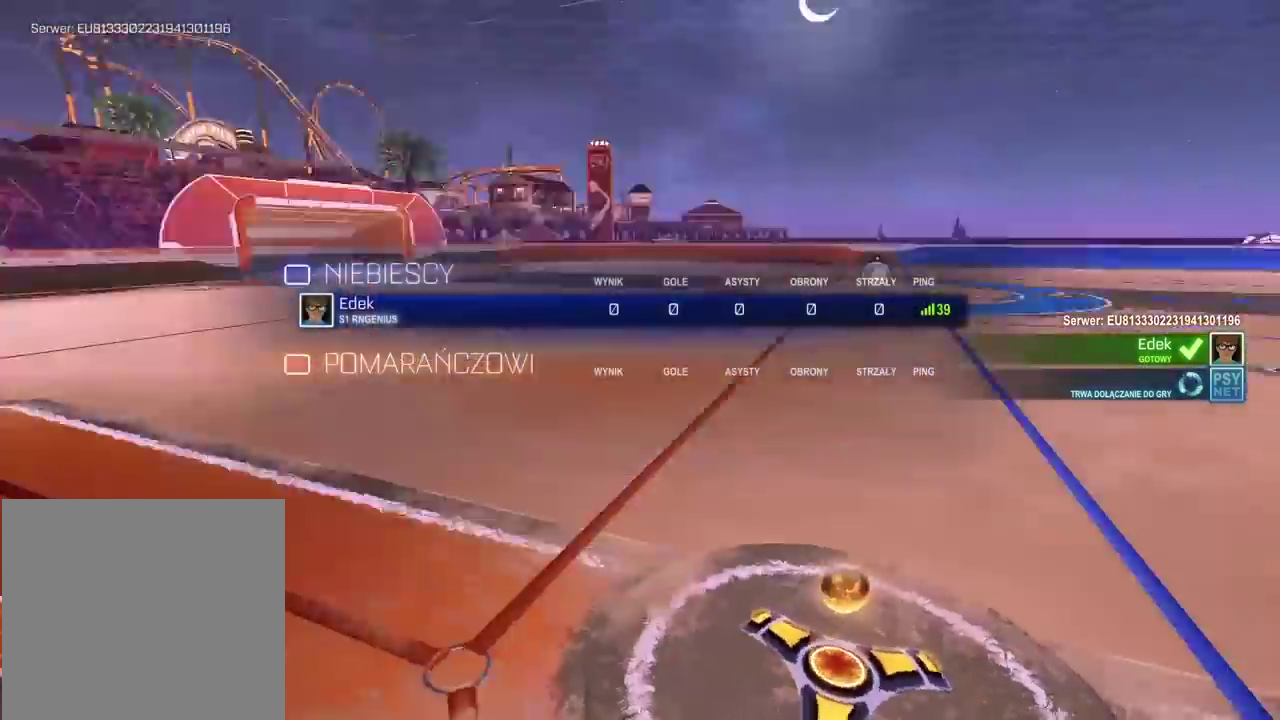
{"dt_ms": 500, "buttons": [], "left_stick": "center", "right_stick": "down-left", "events": [[50, "right_stick", "up-right"], [133, "SELECT", "up"], [150, "right_stick", "down"], [283, "right_stick", "up"], [417, "right_stick", "center"], [483, "right_stick", "down-left"]]}
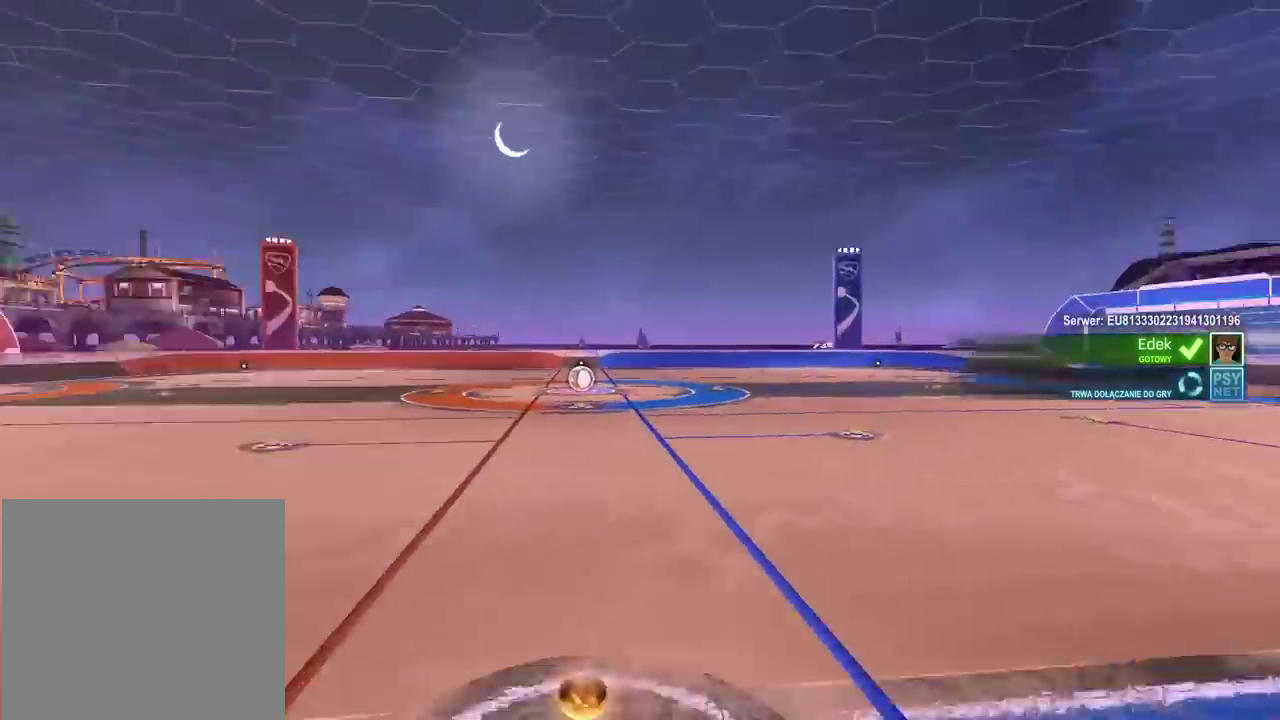
{"dt_ms": 500, "buttons": [], "left_stick": "center", "right_stick": "up-left", "events": [[133, "right_stick", "up"], [250, "right_stick", "right"], [300, "right_stick", "down-right"], [417, "right_stick", "down-left"], [500, "right_stick", "up-left"]]}
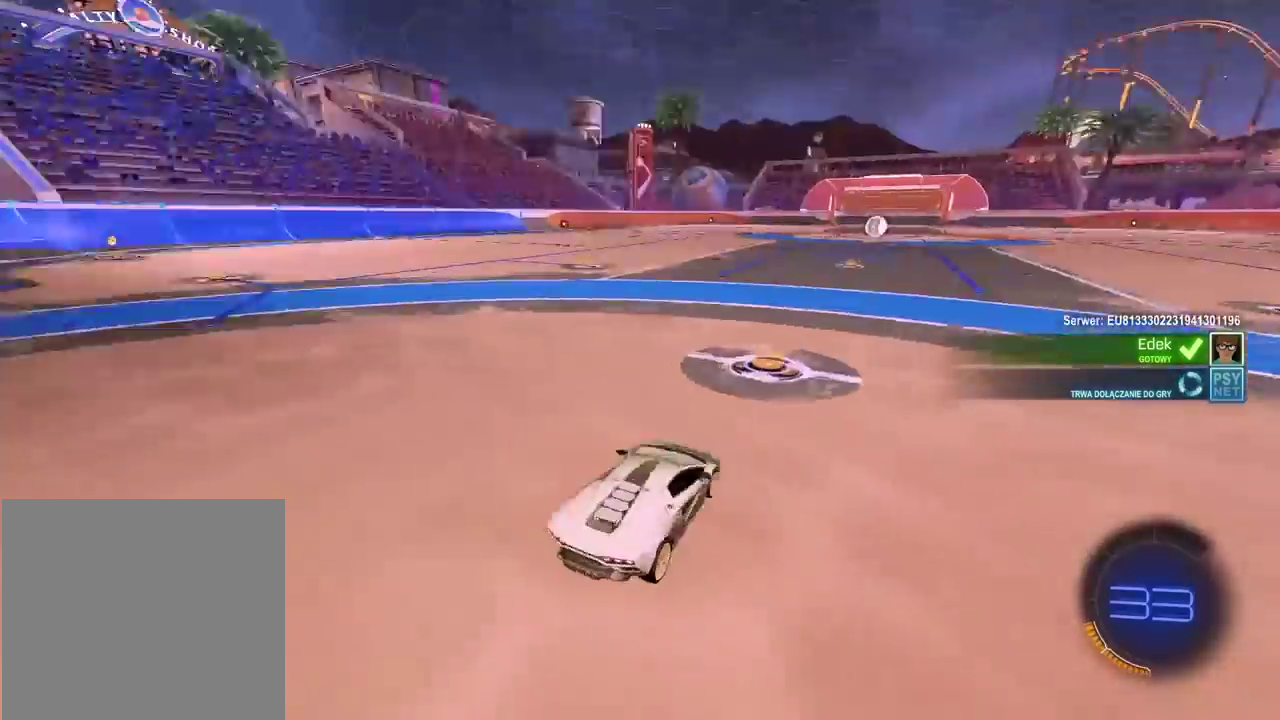
{"dt_ms": 500, "buttons": [], "left_stick": "center", "right_stick": "up-right", "events": [[83, "right_stick", "up-right"], [200, "right_stick", "down-right"], [300, "right_stick", "down-left"], [367, "right_stick", "up-left"], [483, "right_stick", "up-right"]]}
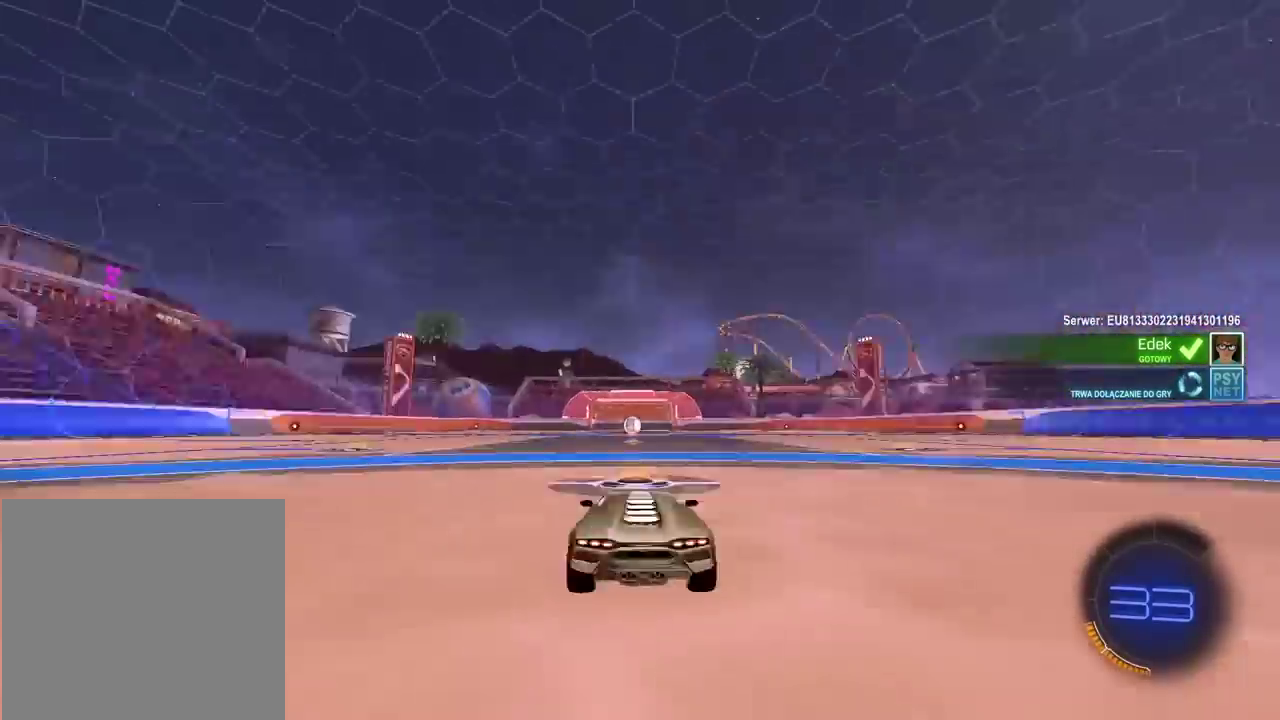
{"dt_ms": 500, "buttons": ["R2"], "left_stick": "center", "right_stick": "center", "events": [[17, "right_stick", "right"], [217, "right_stick", "center"], [317, "R2", "down"]]}
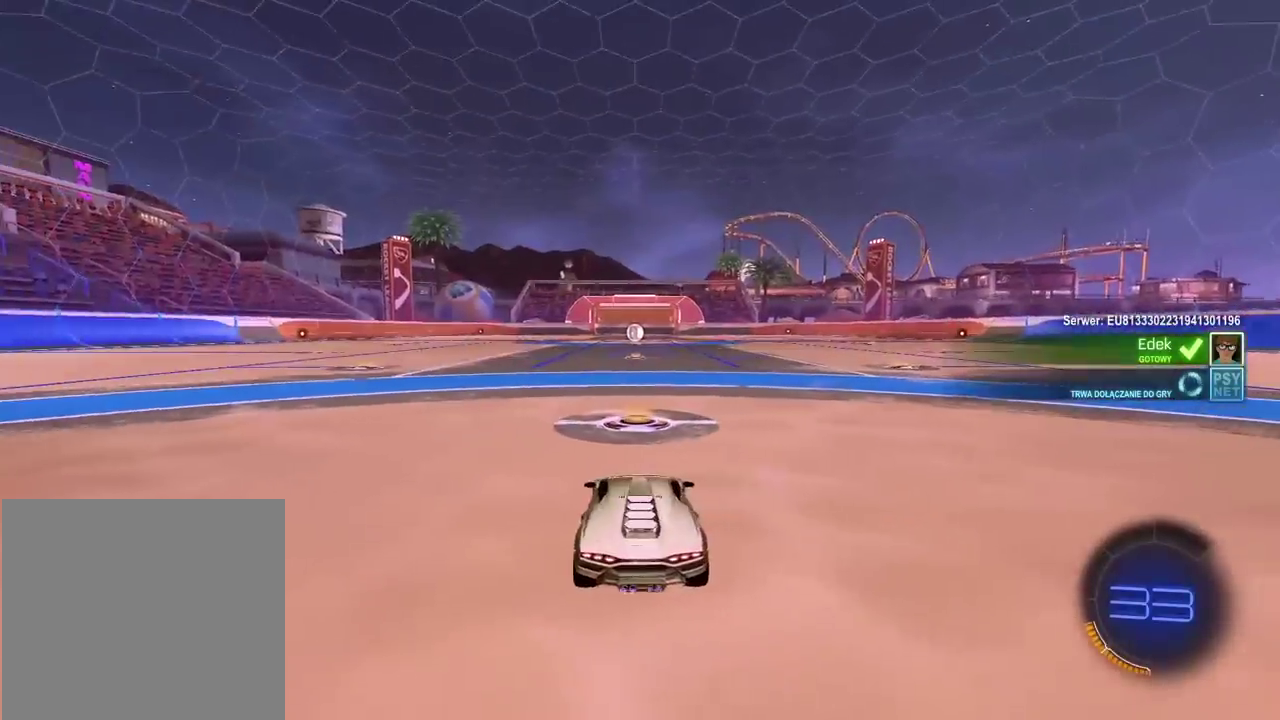
{"dt_ms": 500, "buttons": ["R2"], "left_stick": "center", "right_stick": "up", "events": [[83, "right_stick", "up"]]}
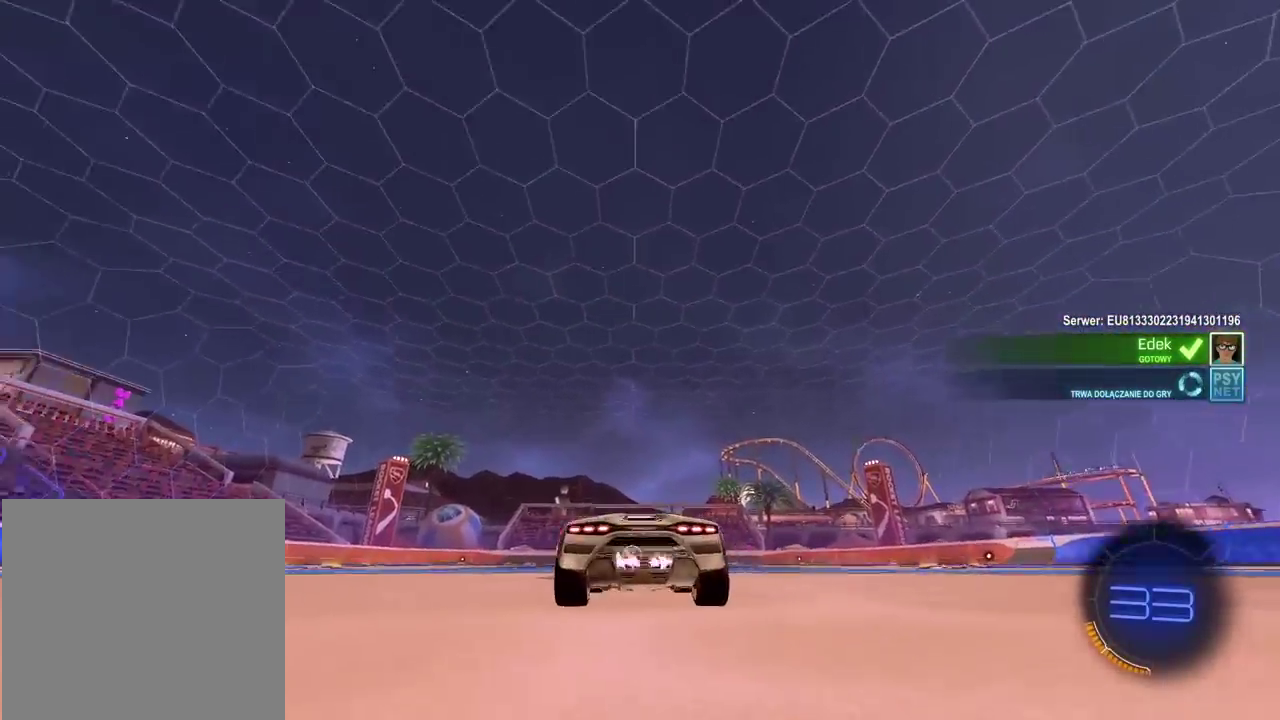
{"dt_ms": 500, "buttons": ["R2"], "left_stick": "center", "right_stick": "up-right", "events": [[117, "right_stick", "up-left"], [367, "right_stick", "up"], [467, "right_stick", "up-right"]]}
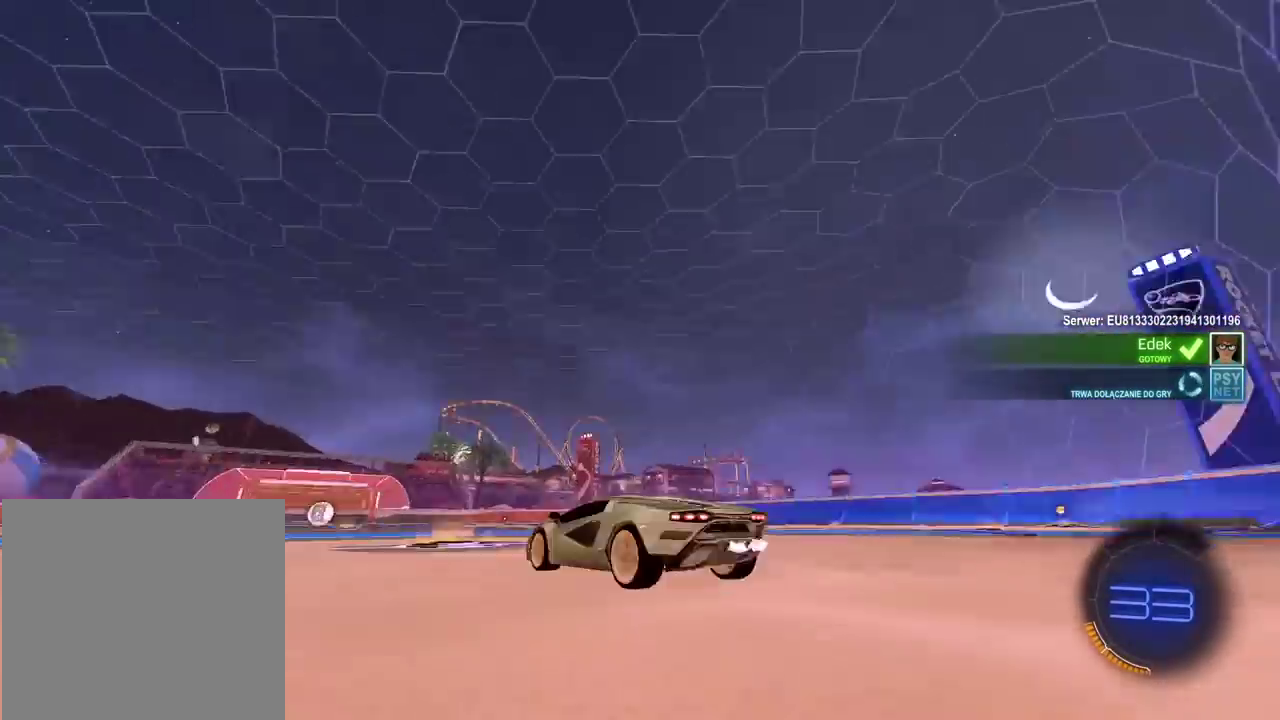
{"dt_ms": 500, "buttons": ["TRIANGLE", "R2"], "left_stick": "center", "right_stick": "center", "events": [[200, "right_stick", "left"], [333, "right_stick", "center"], [483, "TRIANGLE", "down"]]}
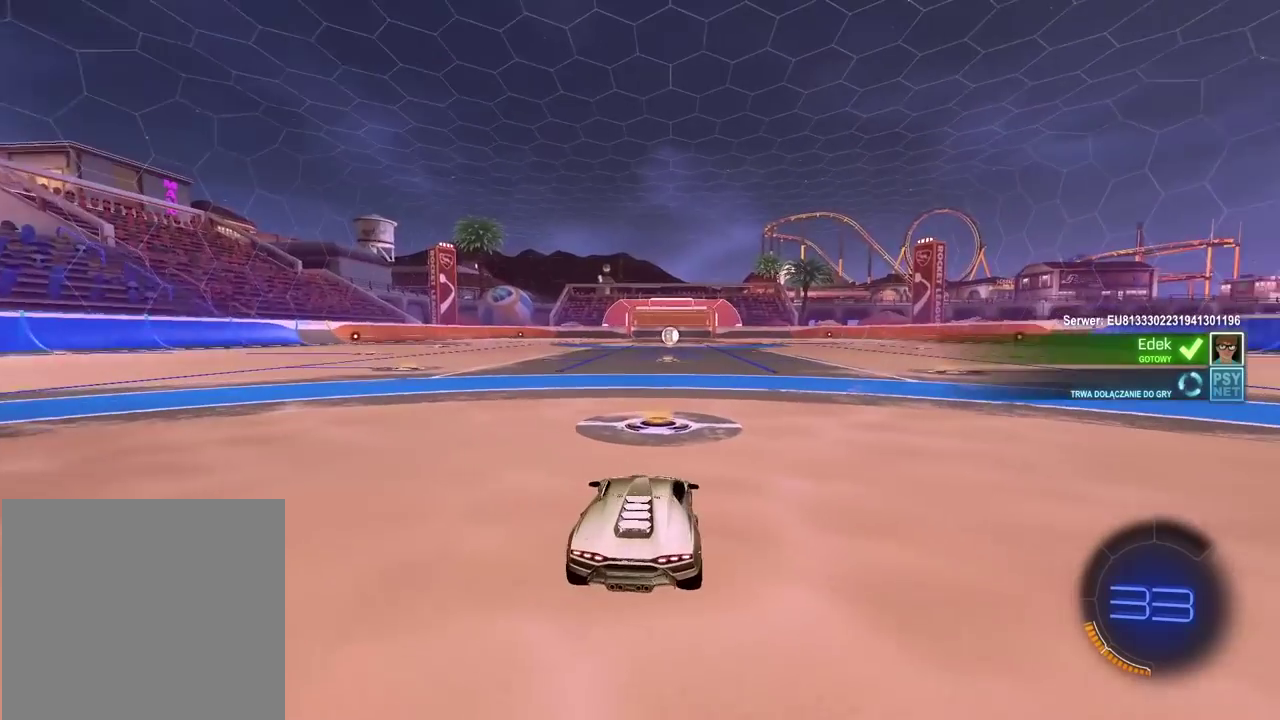
{"dt_ms": 500, "buttons": ["R2"], "left_stick": "center", "right_stick": "center", "events": [[50, "TRIANGLE", "up"], [117, "TRIANGLE", "down"], [200, "TRIANGLE", "up"], [267, "TRIANGLE", "down"], [350, "TRIANGLE", "up"], [400, "TRIANGLE", "down"], [500, "TRIANGLE", "up"]]}
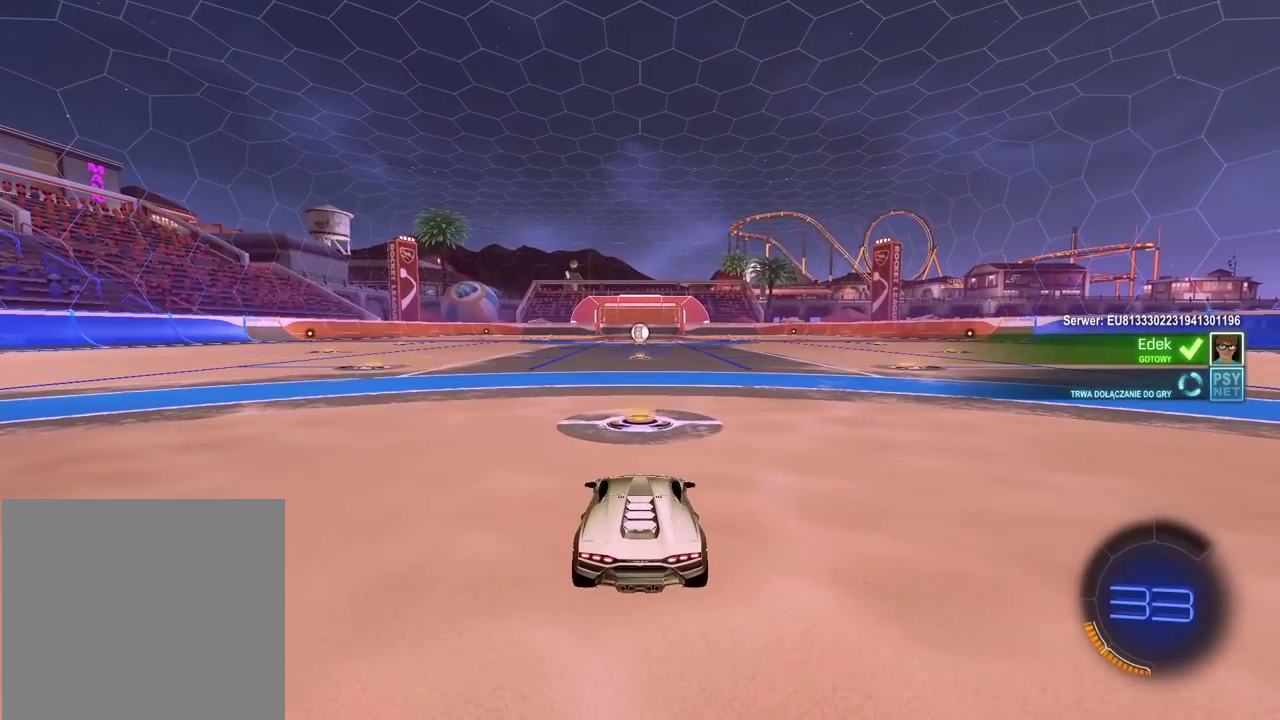
{"dt_ms": 500, "buttons": ["R2"], "left_stick": "center", "right_stick": "right", "events": [[50, "TRIANGLE", "down"], [150, "TRIANGLE", "up"], [183, "right_stick", "right"]]}
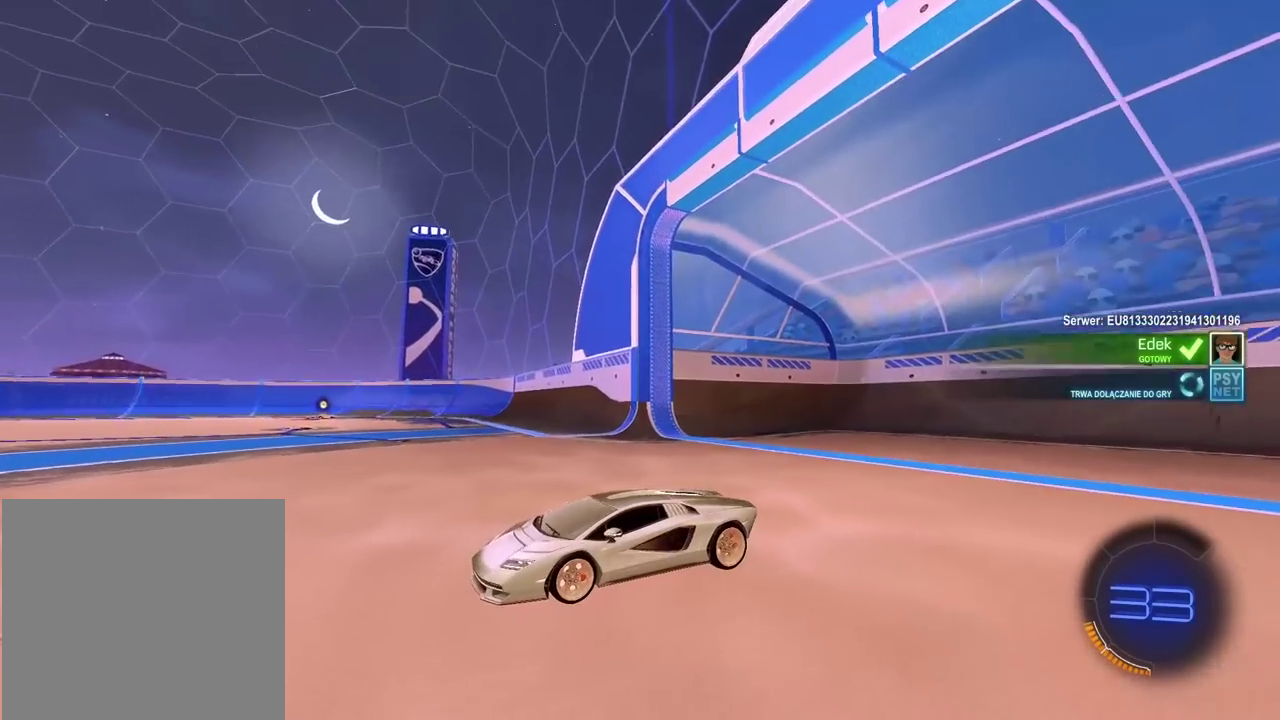
{"dt_ms": 500, "buttons": ["R2"], "left_stick": "center", "right_stick": "up-right", "events": [[33, "right_stick", "up-right"]]}